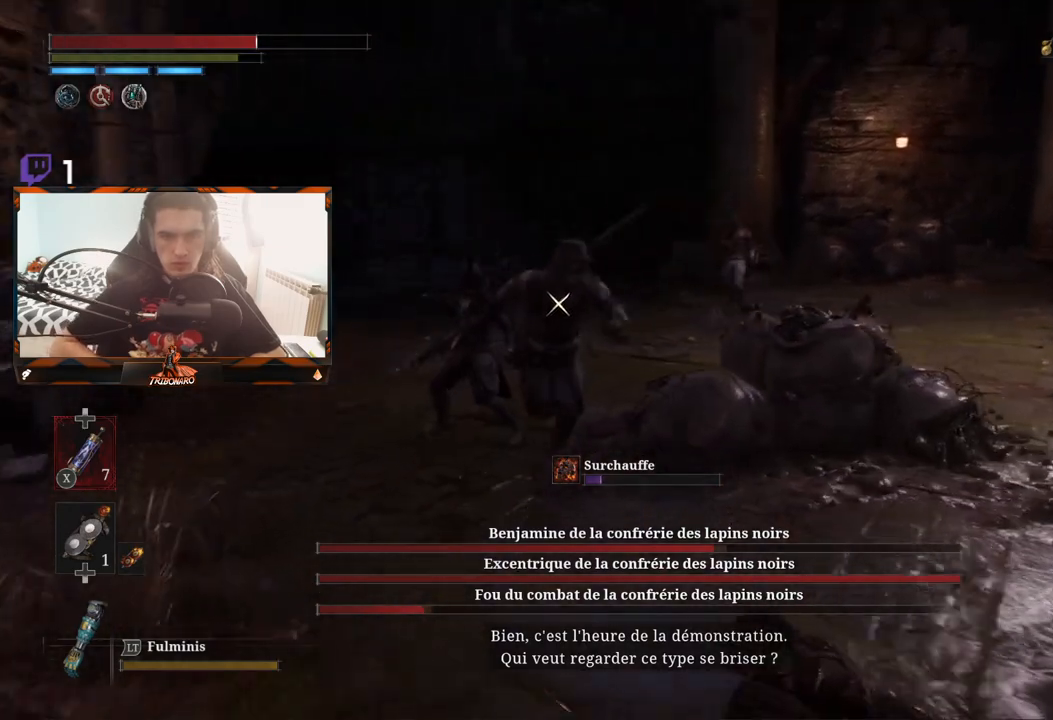
Gameplay with a controller (Xbox layout); each line is a JSON object with the inputs held at the frame after it. "events" lists button and stick changes between this image and that frame as [ms after this image, input, new state], when the widget could be followed in between.
{"buttons": [], "left_stick": "down-right", "right_stick": "center", "events": []}
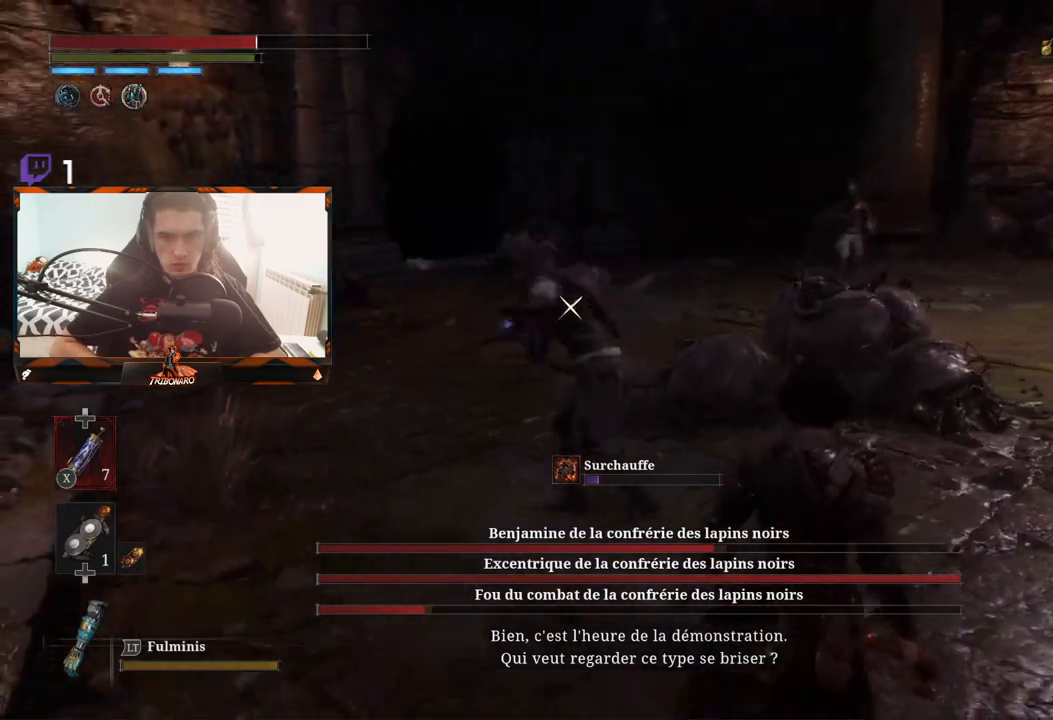
{"buttons": [], "left_stick": "down-right", "right_stick": "center", "events": [[33, "R1", "down"], [117, "R1", "up"], [400, "L1", "down"], [467, "L1", "up"]]}
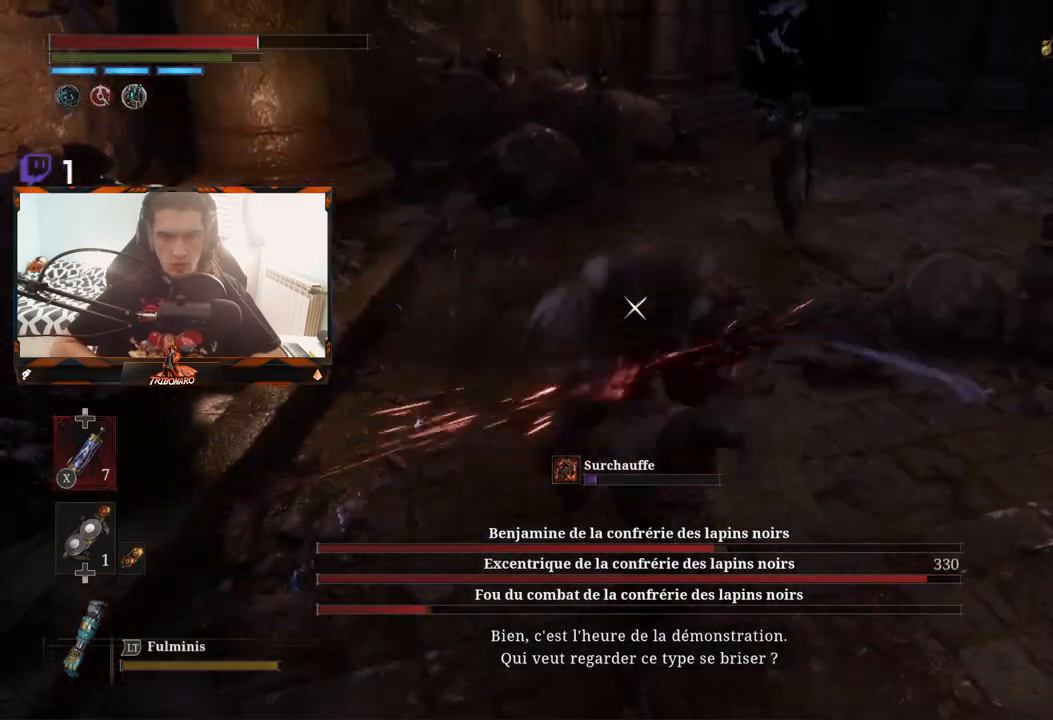
{"buttons": [], "left_stick": "up", "right_stick": "center", "events": [[283, "R1", "down"], [300, "left_stick", "up-right"], [367, "R1", "up"], [417, "R1", "down"], [467, "left_stick", "up"], [500, "R1", "up"]]}
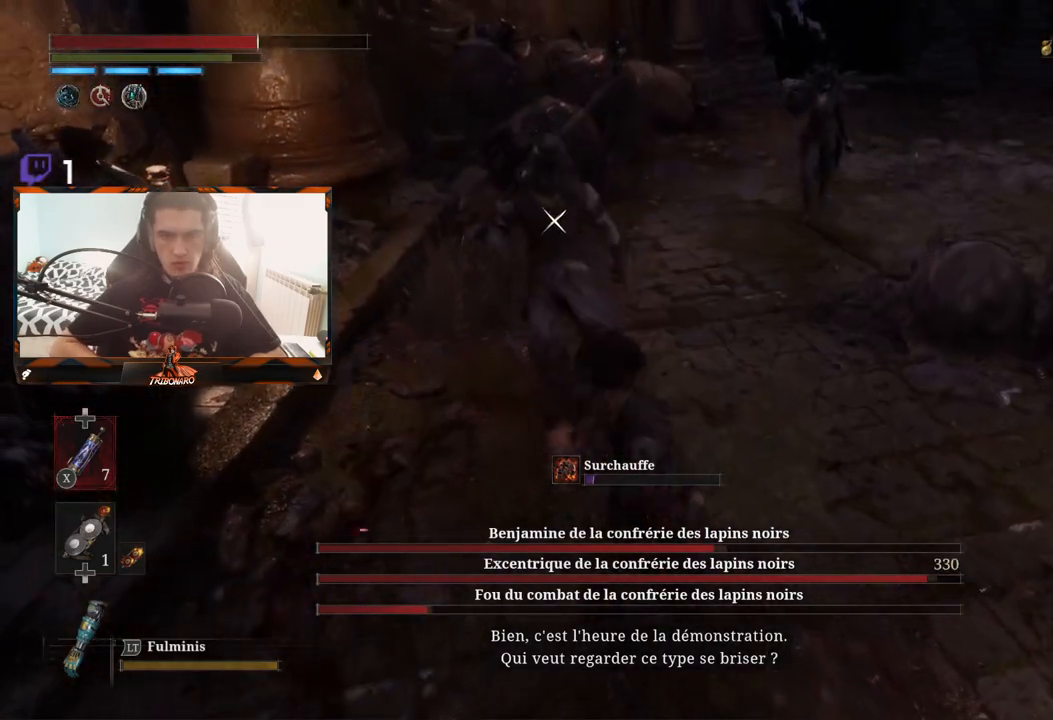
{"buttons": [], "left_stick": "center", "right_stick": "center", "events": [[333, "left_stick", "center"]]}
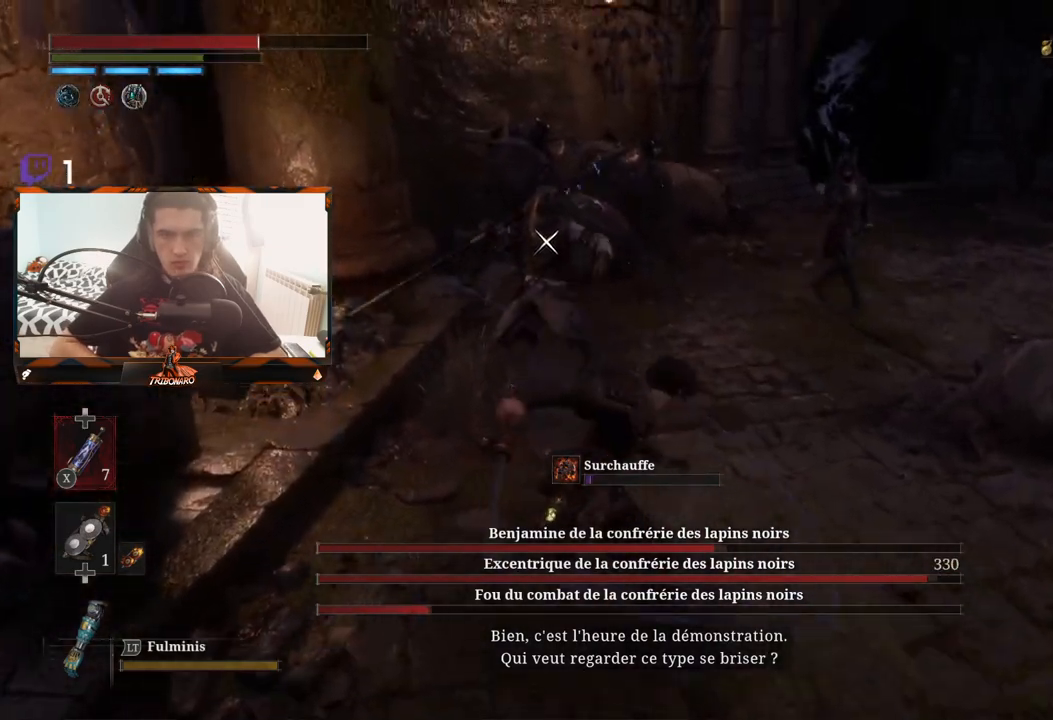
{"buttons": [], "left_stick": "down-right", "right_stick": "center", "events": [[183, "left_stick", "down-right"]]}
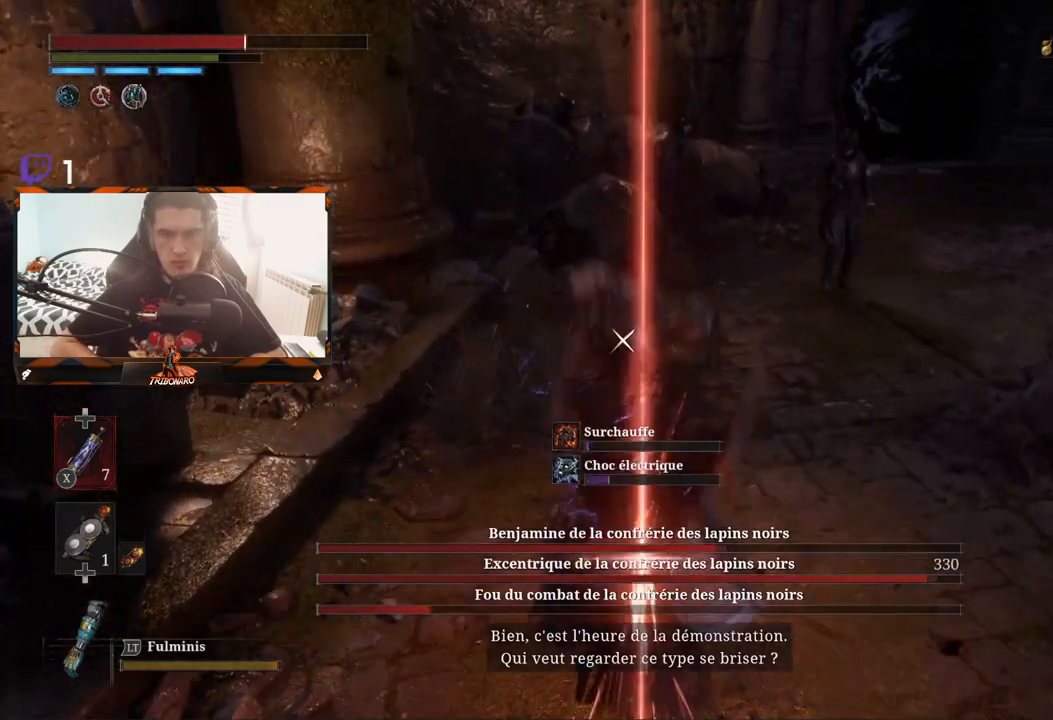
{"buttons": ["L1"], "left_stick": "down-right", "right_stick": "center"}
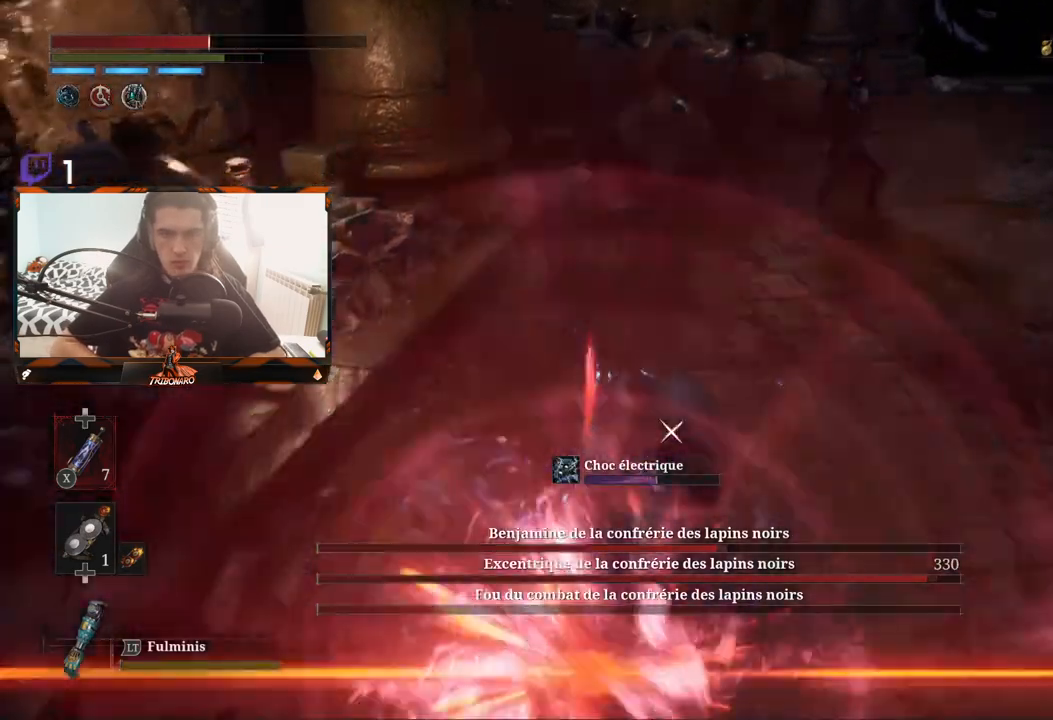
{"buttons": ["R1"], "left_stick": "down-right", "right_stick": "center", "events": [[133, "L1", "up"], [467, "R1", "down"]]}
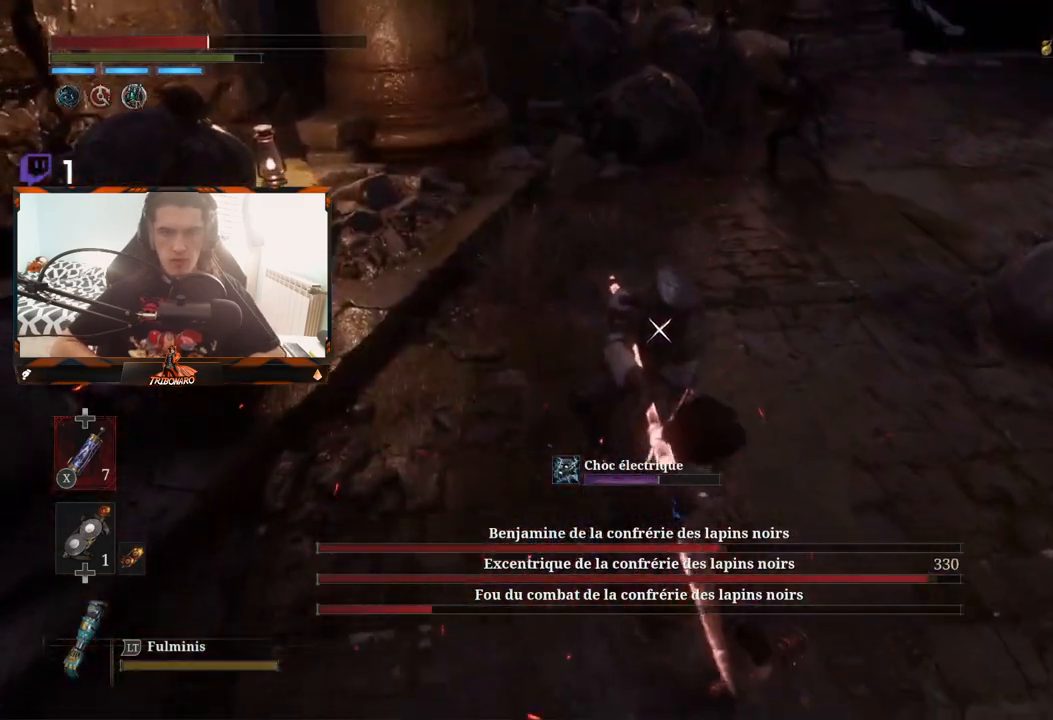
{"buttons": [], "left_stick": "up", "right_stick": "center", "events": [[50, "left_stick", "center"], [100, "R1", "up"], [100, "left_stick", "up"]]}
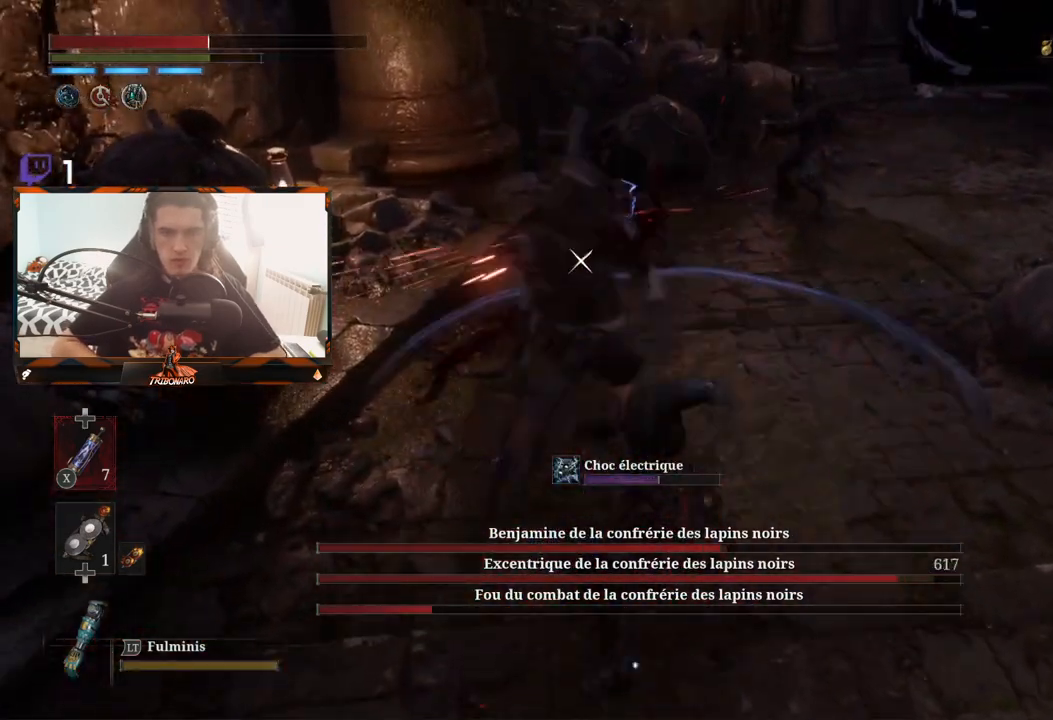
{"buttons": [], "left_stick": "up", "right_stick": "center", "events": [[100, "left_stick", "center"], [217, "left_stick", "down"], [383, "R1", "down"], [383, "R2", "down"], [400, "left_stick", "center"], [450, "R2", "up"], [483, "R1", "up"], [483, "left_stick", "up"]]}
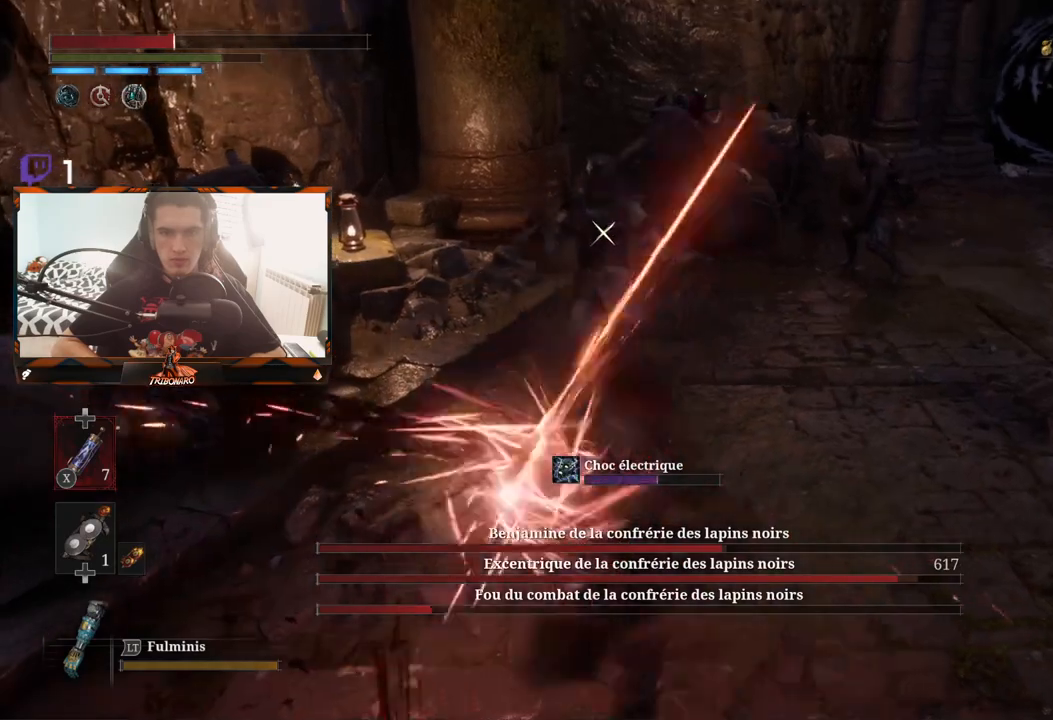
{"buttons": ["B"], "left_stick": "down", "right_stick": "center", "events": [[183, "left_stick", "center"], [267, "left_stick", "down"], [483, "B", "down"]]}
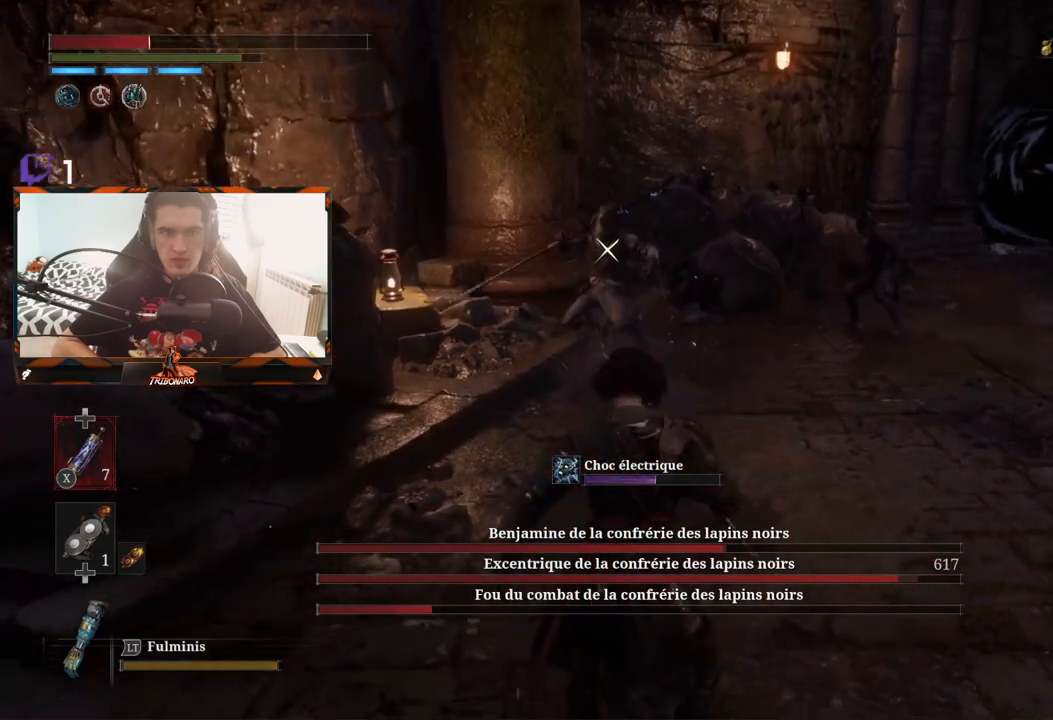
{"buttons": [], "left_stick": "down", "right_stick": "center", "events": [[67, "B", "up"]]}
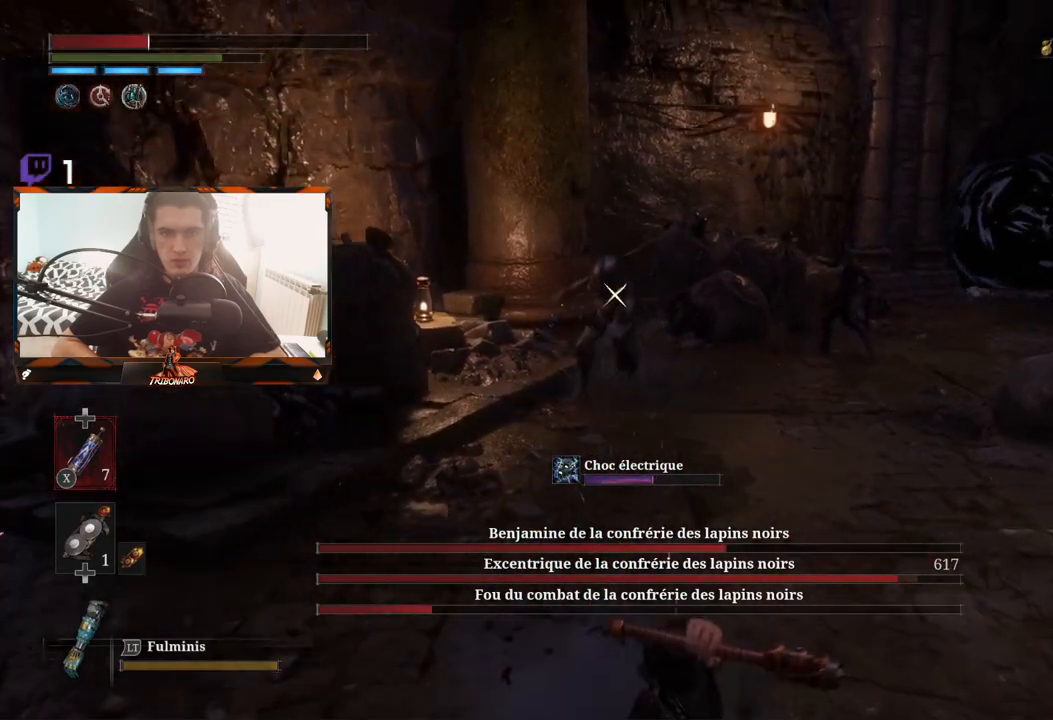
{"buttons": [], "left_stick": "down", "right_stick": "center", "events": [[33, "X", "down"], [150, "X", "up"]]}
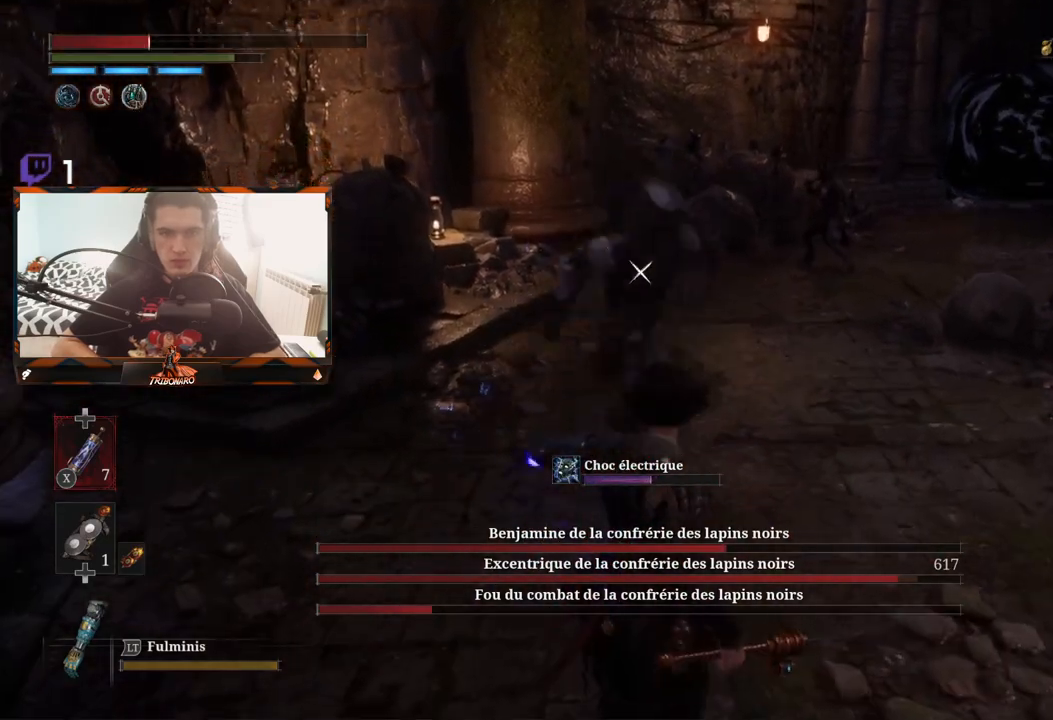
{"buttons": ["L1"], "left_stick": "down-right", "right_stick": "center", "events": [[67, "L1", "down"], [200, "L1", "up"], [283, "L1", "down"], [400, "L1", "up"], [450, "L1", "down"], [467, "left_stick", "down-right"]]}
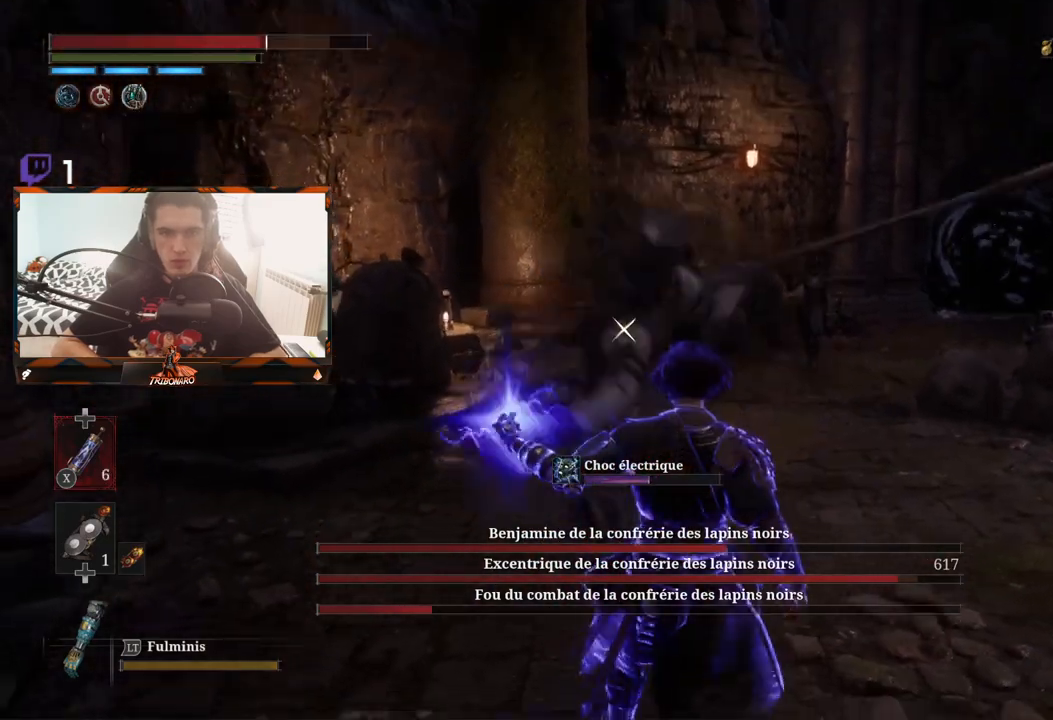
{"buttons": [], "left_stick": "down-right", "right_stick": "center", "events": [[67, "L1", "up"], [117, "L1", "down"], [200, "L1", "up"], [283, "L1", "down"], [400, "L1", "up"]]}
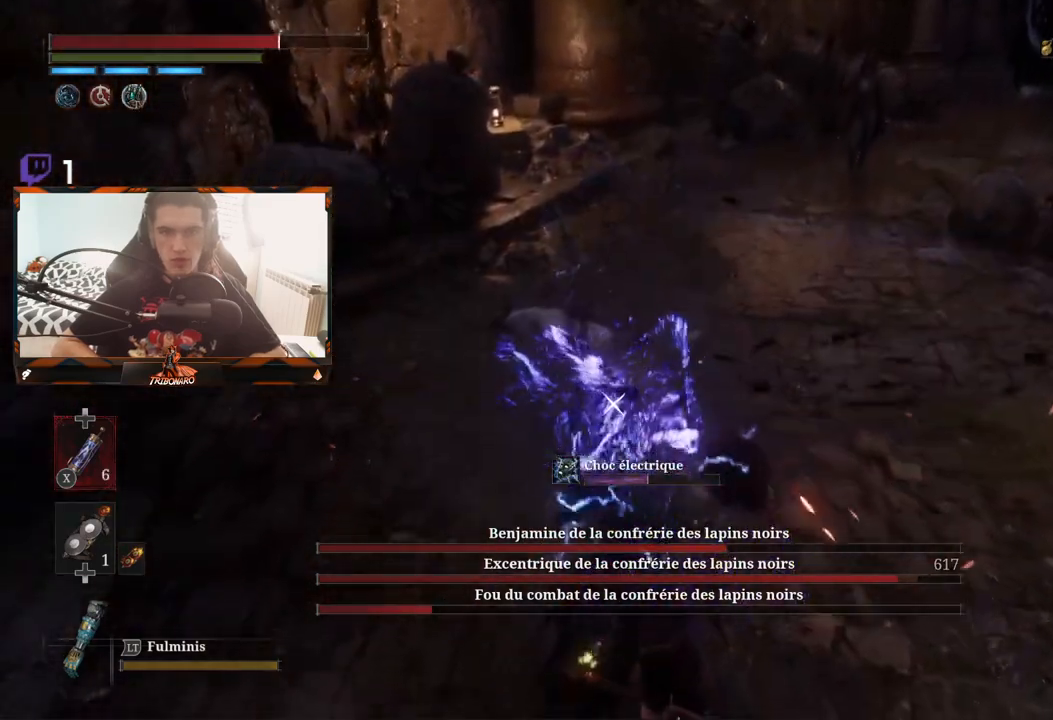
{"buttons": ["R1"], "left_stick": "down-right", "right_stick": "center", "events": [[467, "R1", "down"]]}
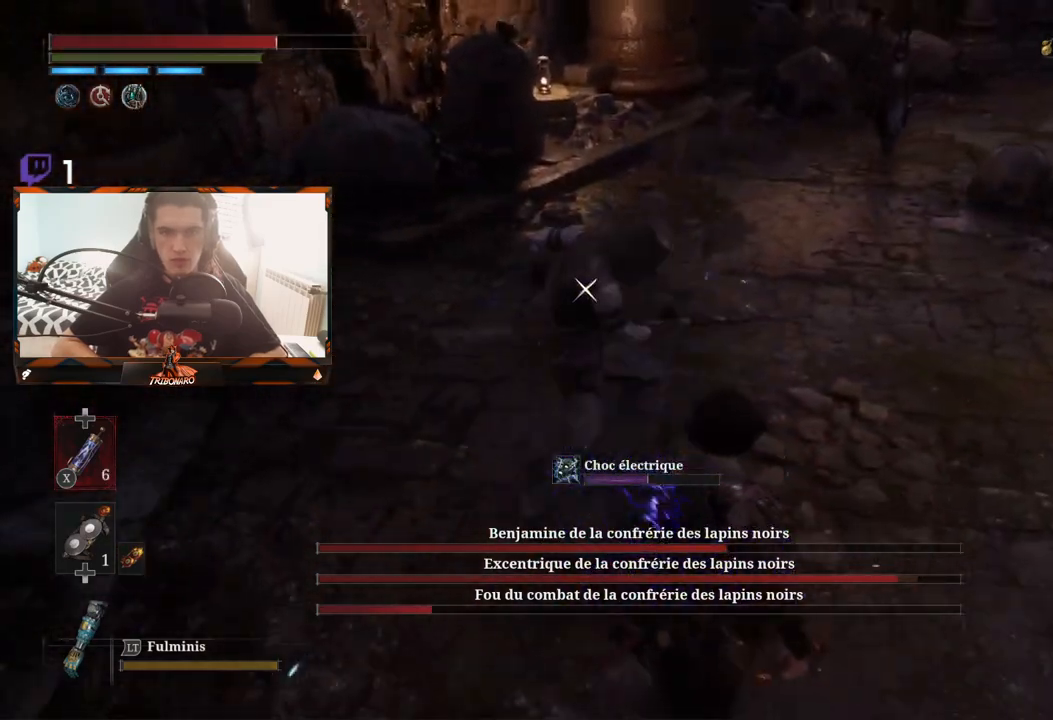
{"buttons": [], "left_stick": "up", "right_stick": "center", "events": [[83, "R1", "up"], [117, "left_stick", "up"]]}
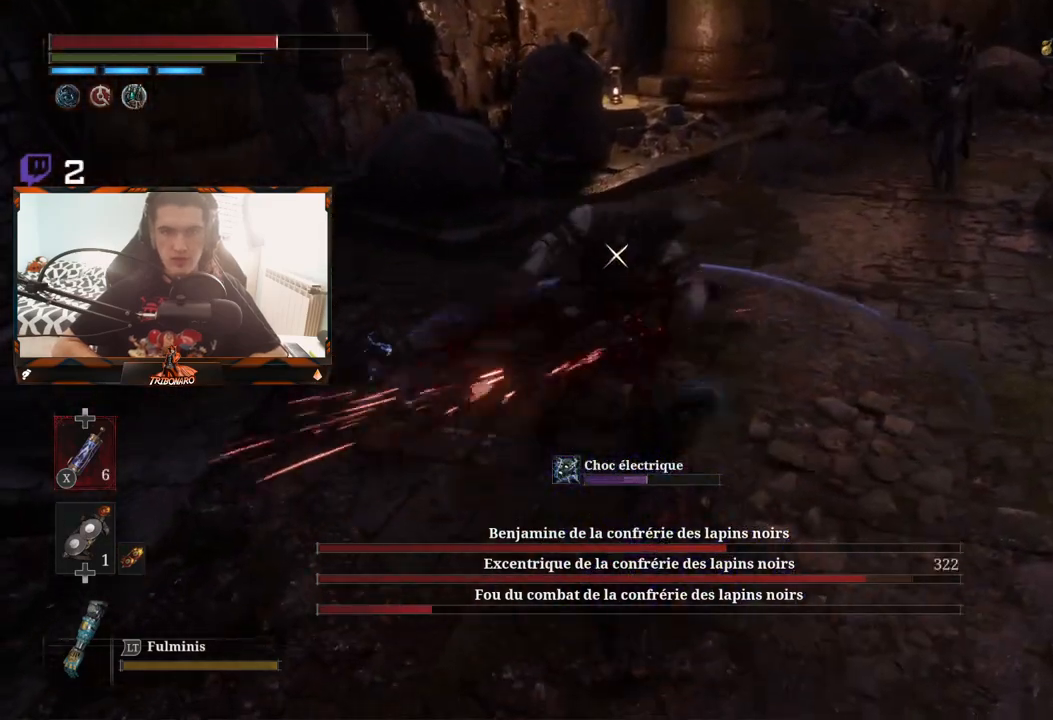
{"buttons": [], "left_stick": "up", "right_stick": "center", "events": [[250, "R1", "down"], [367, "R1", "up"]]}
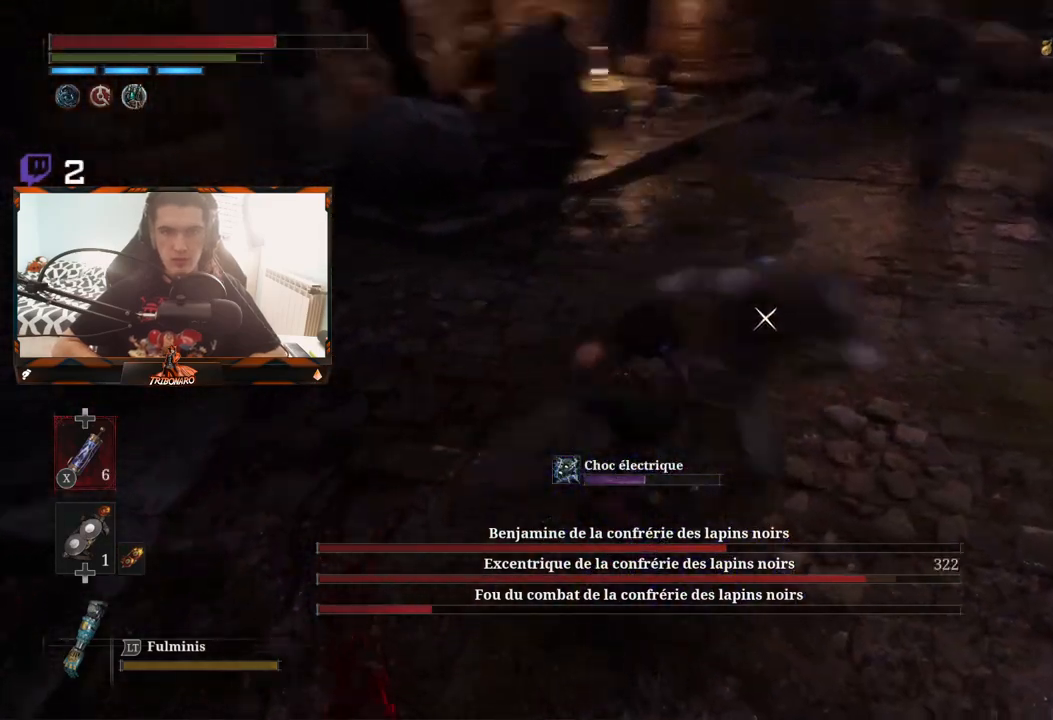
{"buttons": [], "left_stick": "down-right", "right_stick": "center", "events": [[300, "left_stick", "center"], [467, "left_stick", "down-right"]]}
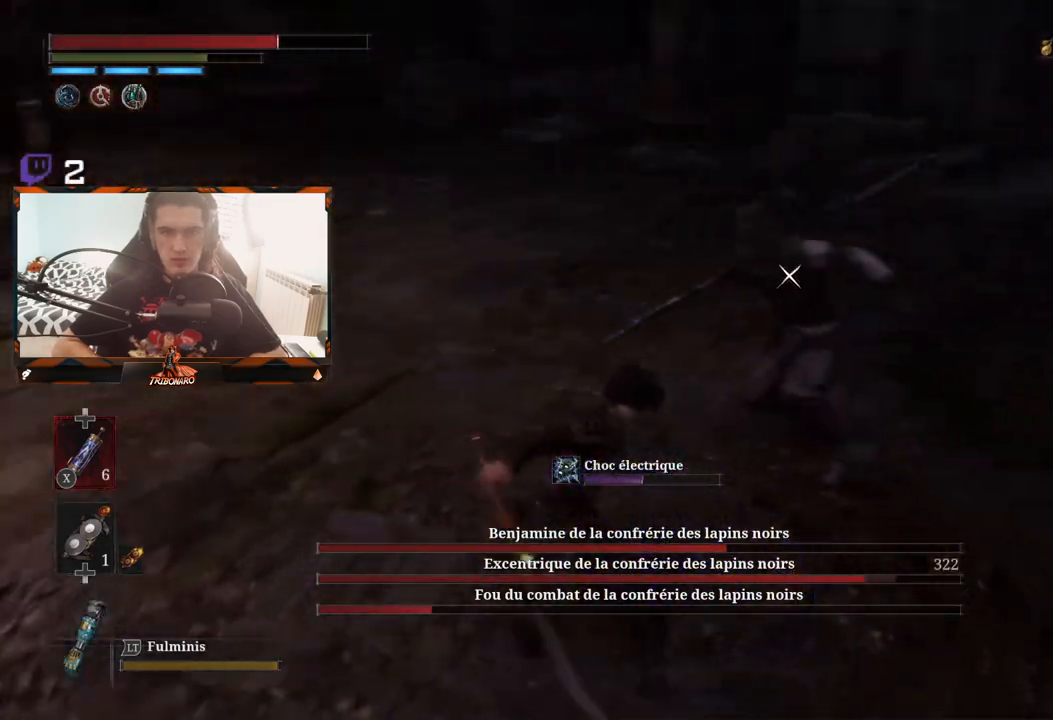
{"buttons": [], "left_stick": "right", "right_stick": "center", "events": [[200, "left_stick", "right"], [300, "R1", "down"], [300, "left_stick", "up-right"], [417, "R1", "up"], [417, "left_stick", "right"]]}
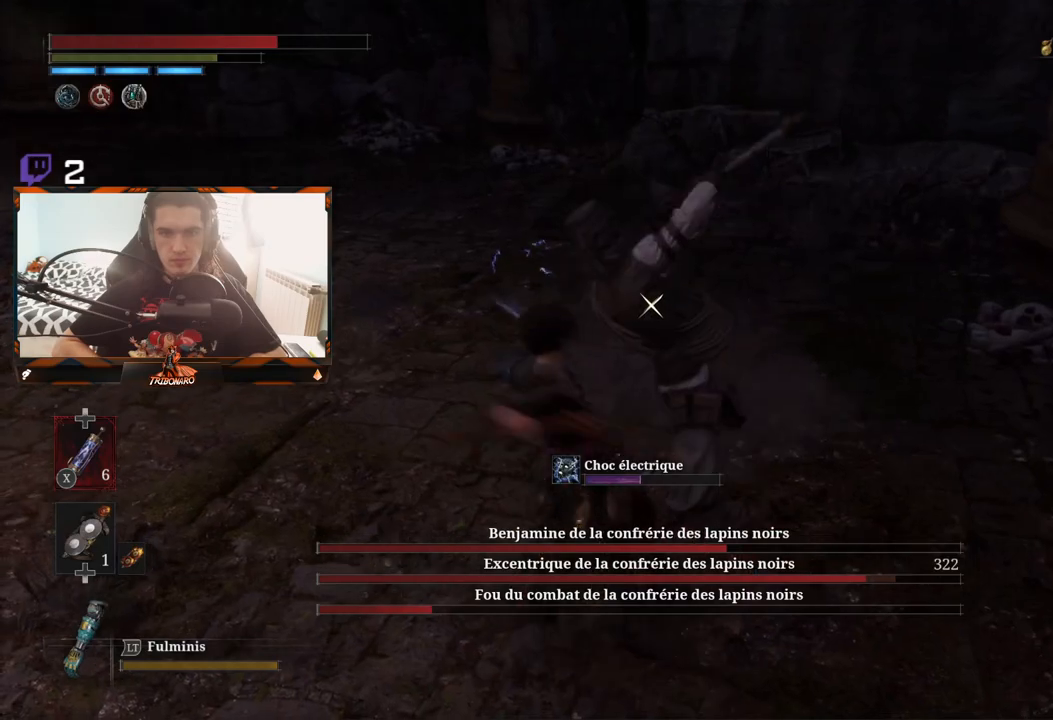
{"buttons": [], "left_stick": "right", "right_stick": "center"}
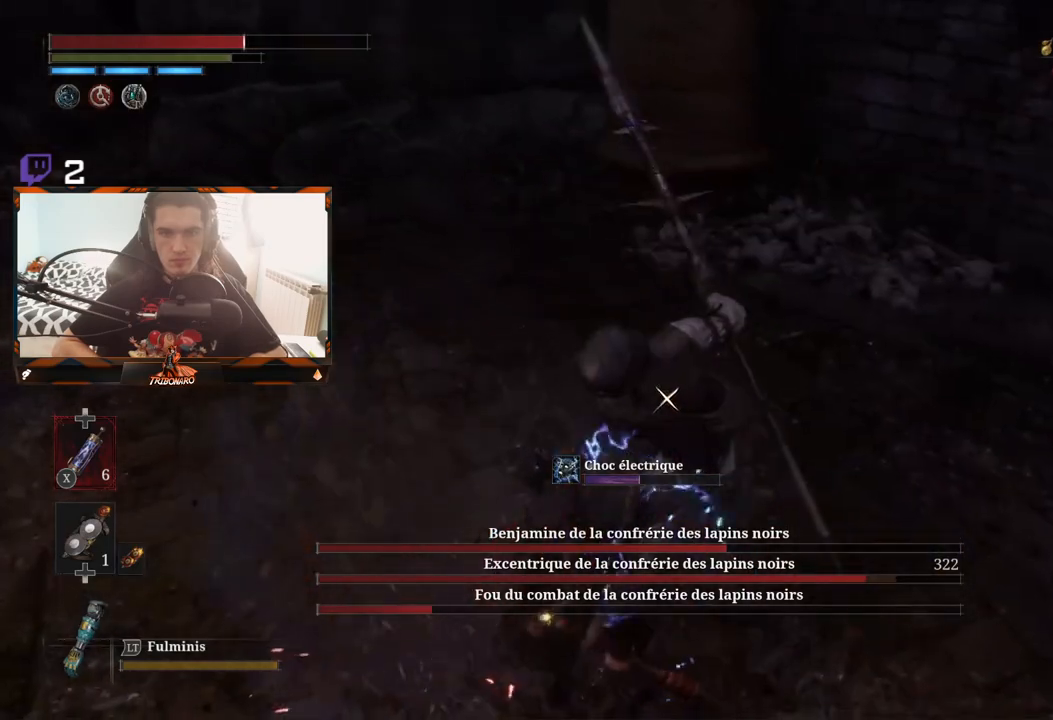
{"buttons": ["B"], "left_stick": "up-left", "right_stick": "center", "events": [[50, "left_stick", "up-right"], [267, "left_stick", "up"], [383, "left_stick", "up-left"], [467, "B", "down"]]}
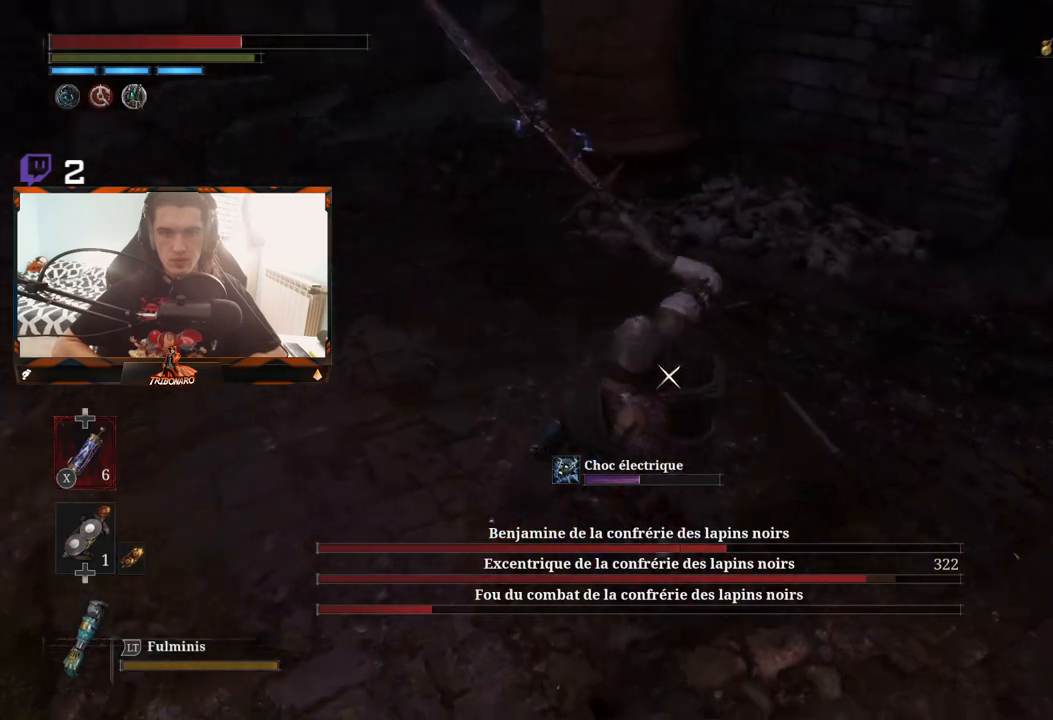
{"buttons": ["B"], "left_stick": "down-left", "right_stick": "center", "events": [[67, "B", "up"], [250, "left_stick", "left"], [383, "left_stick", "down-left"], [483, "B", "down"]]}
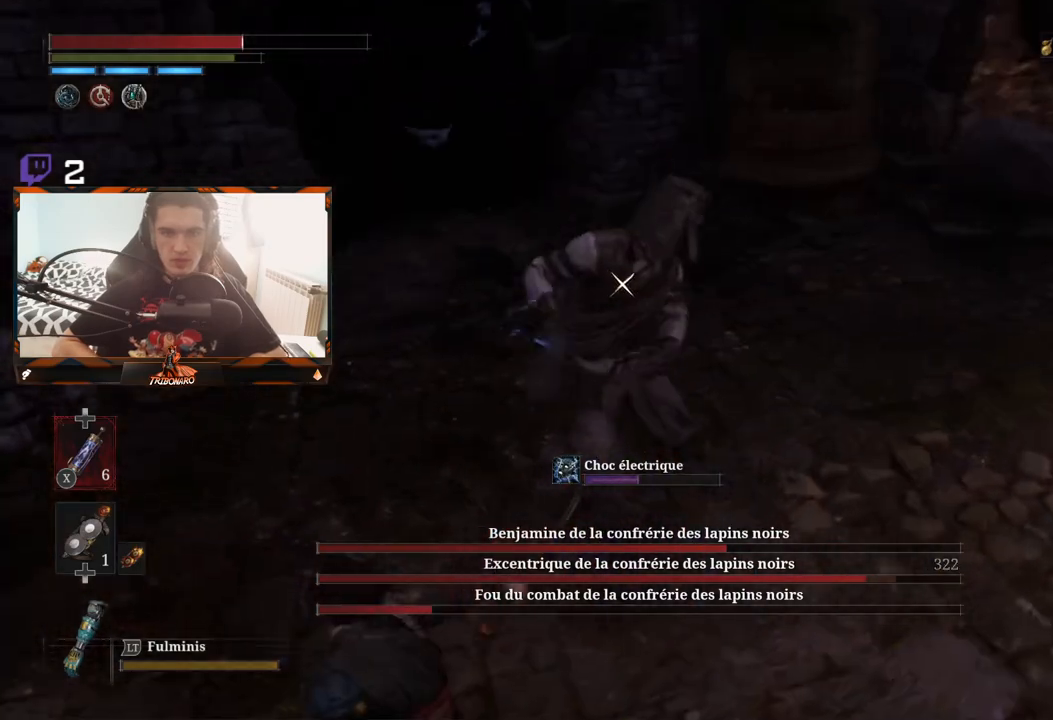
{"buttons": [], "left_stick": "down", "right_stick": "center", "events": [[17, "left_stick", "down"], [83, "B", "up"]]}
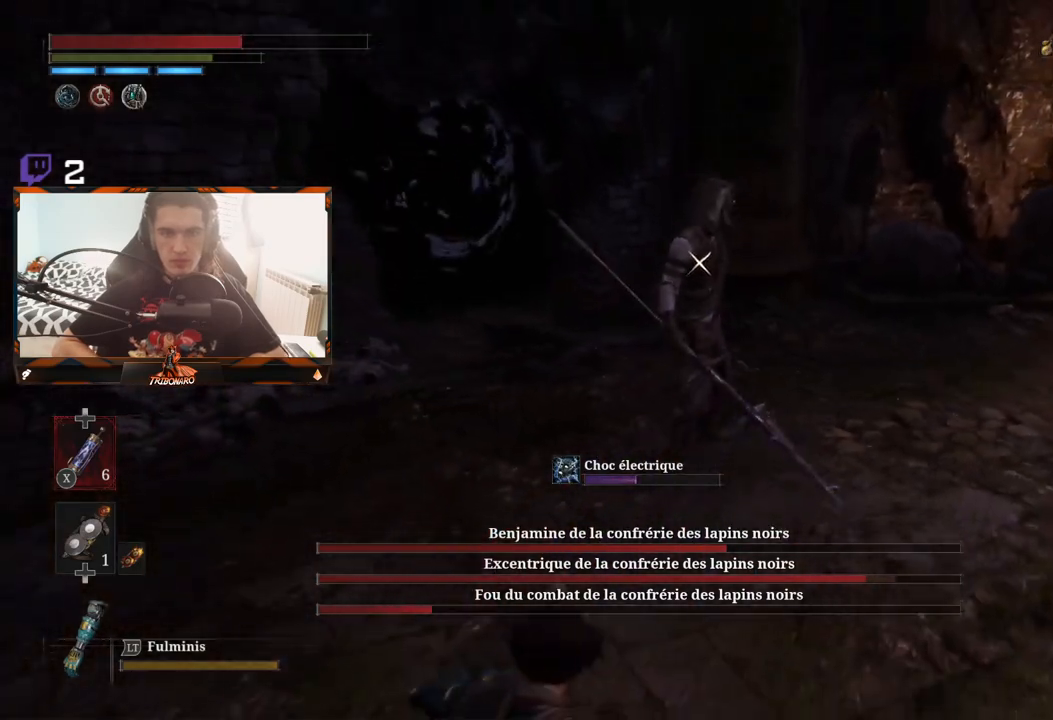
{"buttons": [], "left_stick": "down", "right_stick": "center", "events": [[67, "left_stick", "down-left"], [333, "left_stick", "down"]]}
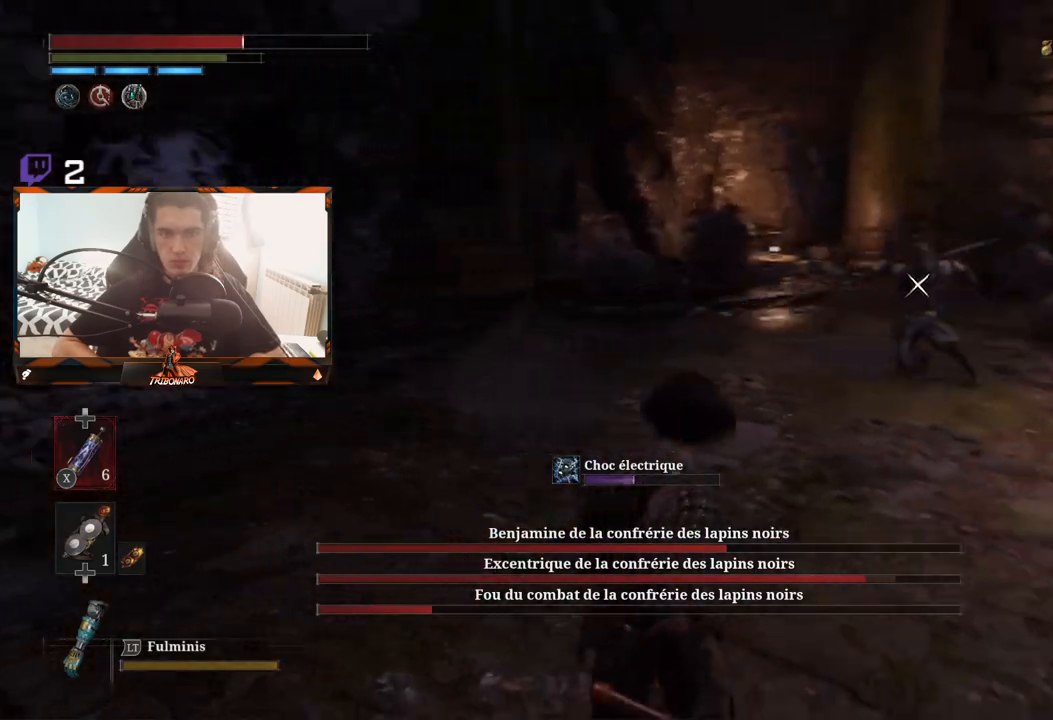
{"buttons": [], "left_stick": "right", "right_stick": "center", "events": [[183, "left_stick", "right"]]}
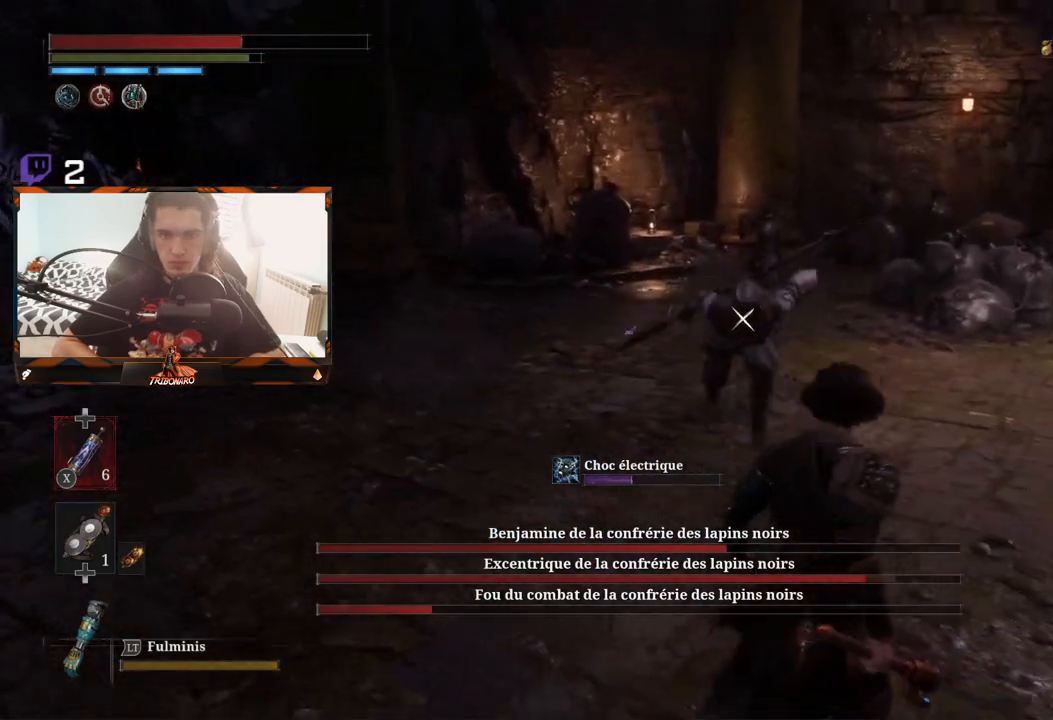
{"buttons": [], "left_stick": "right", "right_stick": "center", "events": [[283, "L1", "down"], [433, "L1", "up"]]}
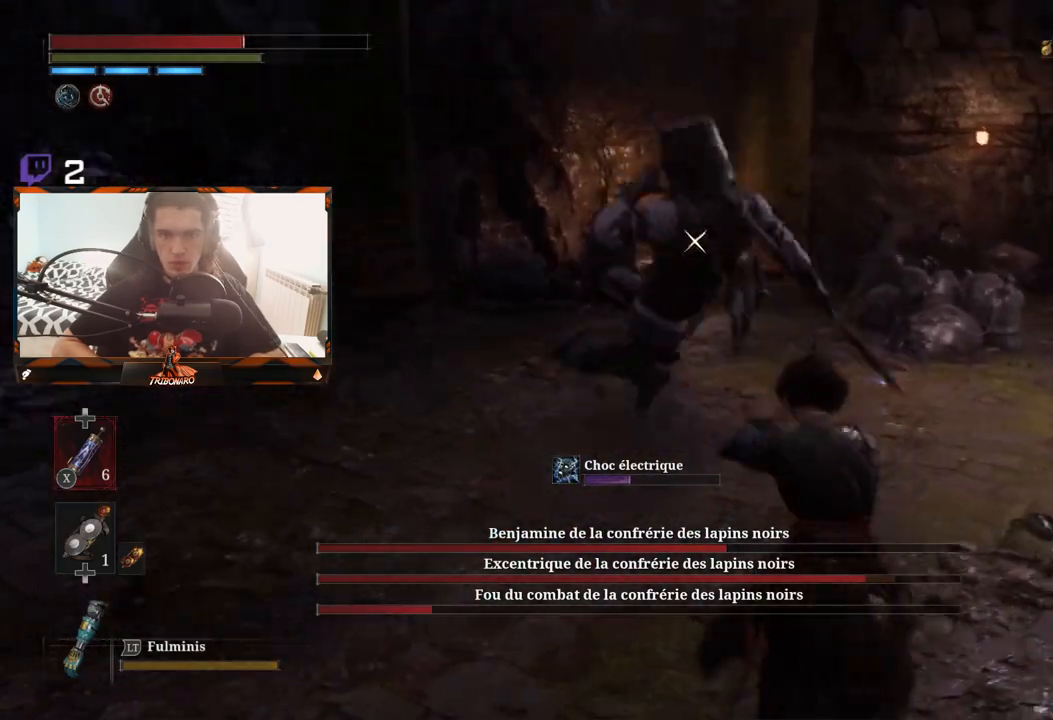
{"buttons": [], "left_stick": "down-right", "right_stick": "center", "events": [[267, "L1", "down"], [283, "L3", "down"], [367, "L3", "up"], [400, "L1", "up"], [400, "left_stick", "down-right"]]}
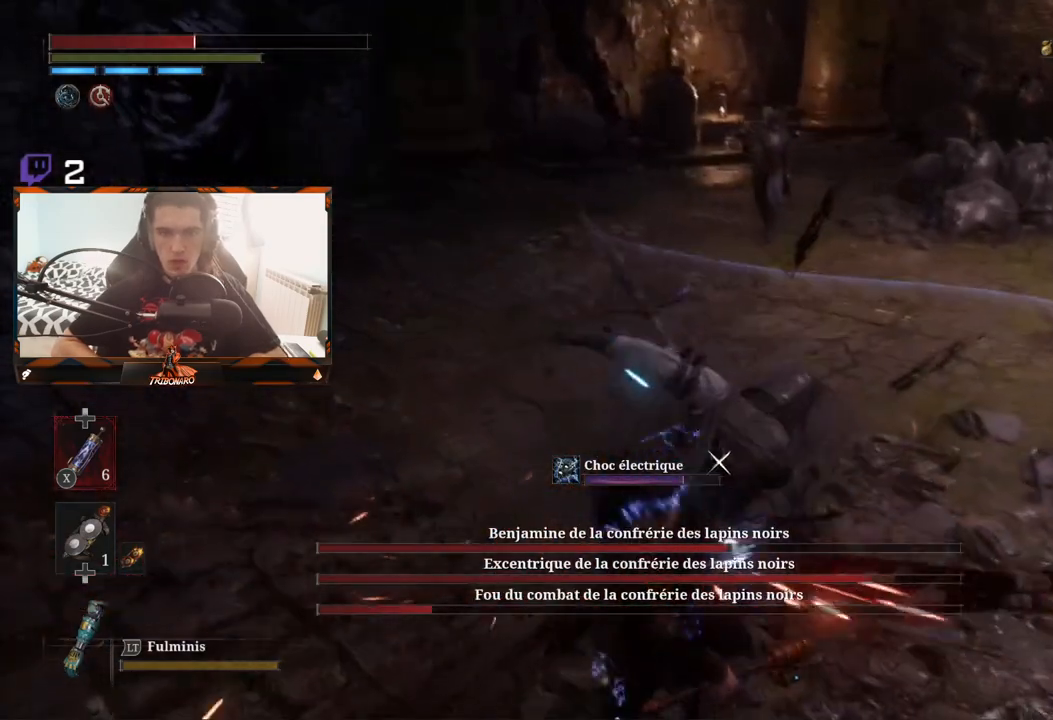
{"buttons": [], "left_stick": "right", "right_stick": "center", "events": [[167, "left_stick", "up-right"], [233, "L1", "down"], [233, "L2", "down"], [283, "L1", "up"], [283, "L2", "up"], [483, "left_stick", "right"]]}
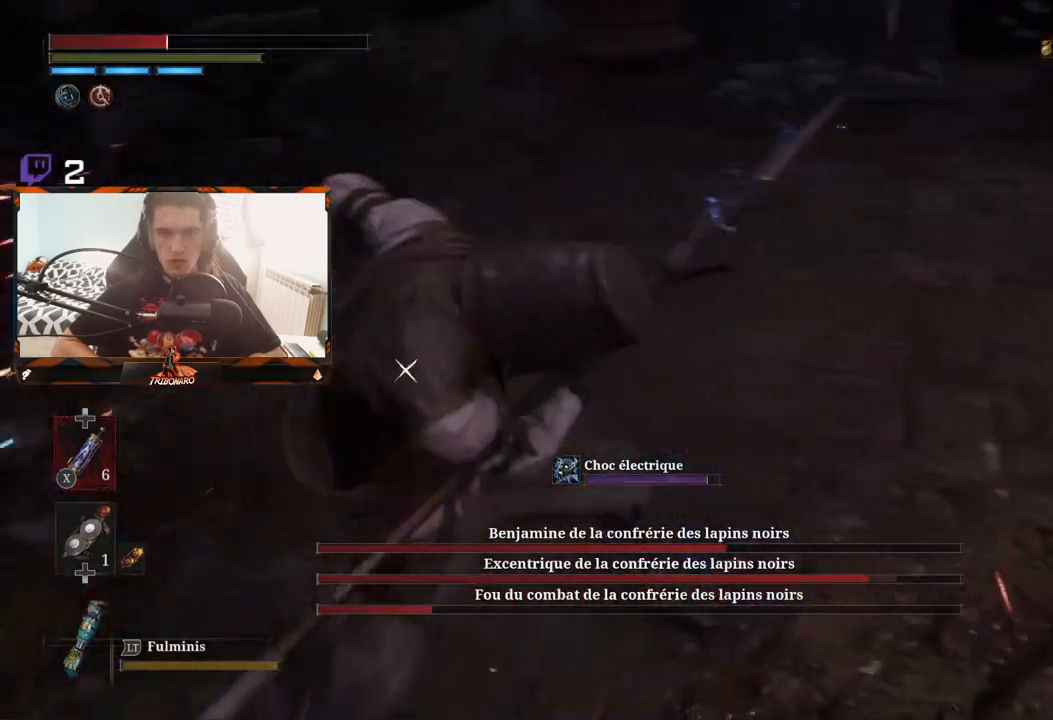
{"buttons": [], "left_stick": "left", "right_stick": "center", "events": [[83, "B", "down"], [167, "B", "up"], [183, "left_stick", "down-right"], [233, "B", "down"], [283, "B", "up"], [383, "left_stick", "down-left"], [450, "left_stick", "left"]]}
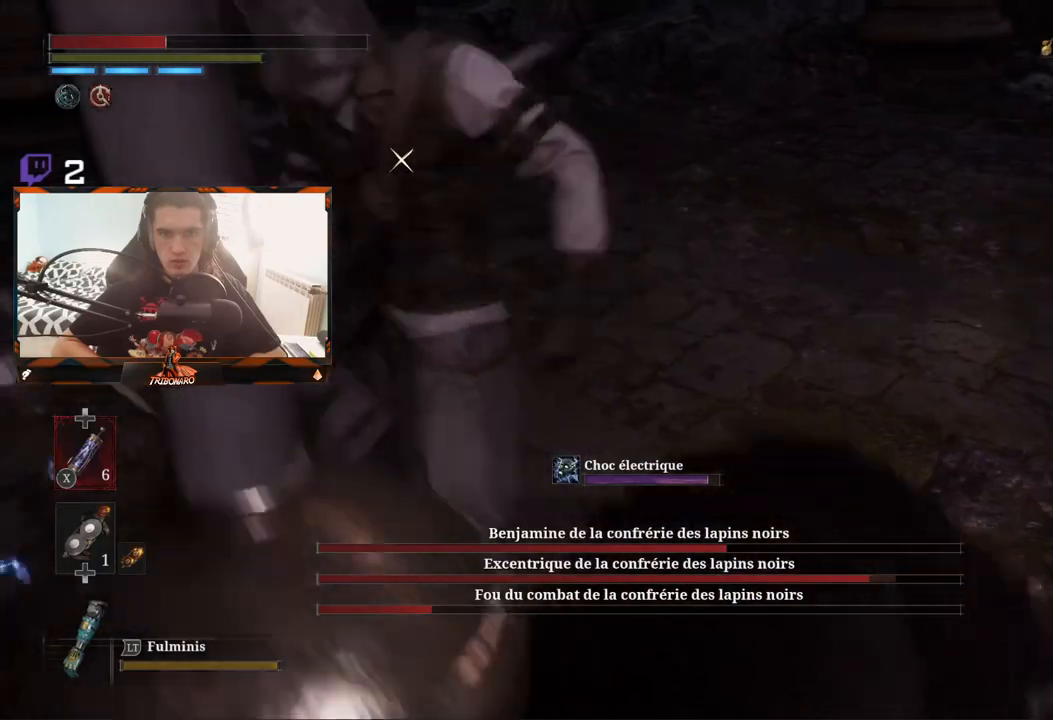
{"buttons": ["B"], "left_stick": "up-right", "right_stick": "center", "events": [[33, "X", "down"], [117, "X", "up"], [217, "left_stick", "up"], [333, "left_stick", "up-right"], [467, "B", "down"]]}